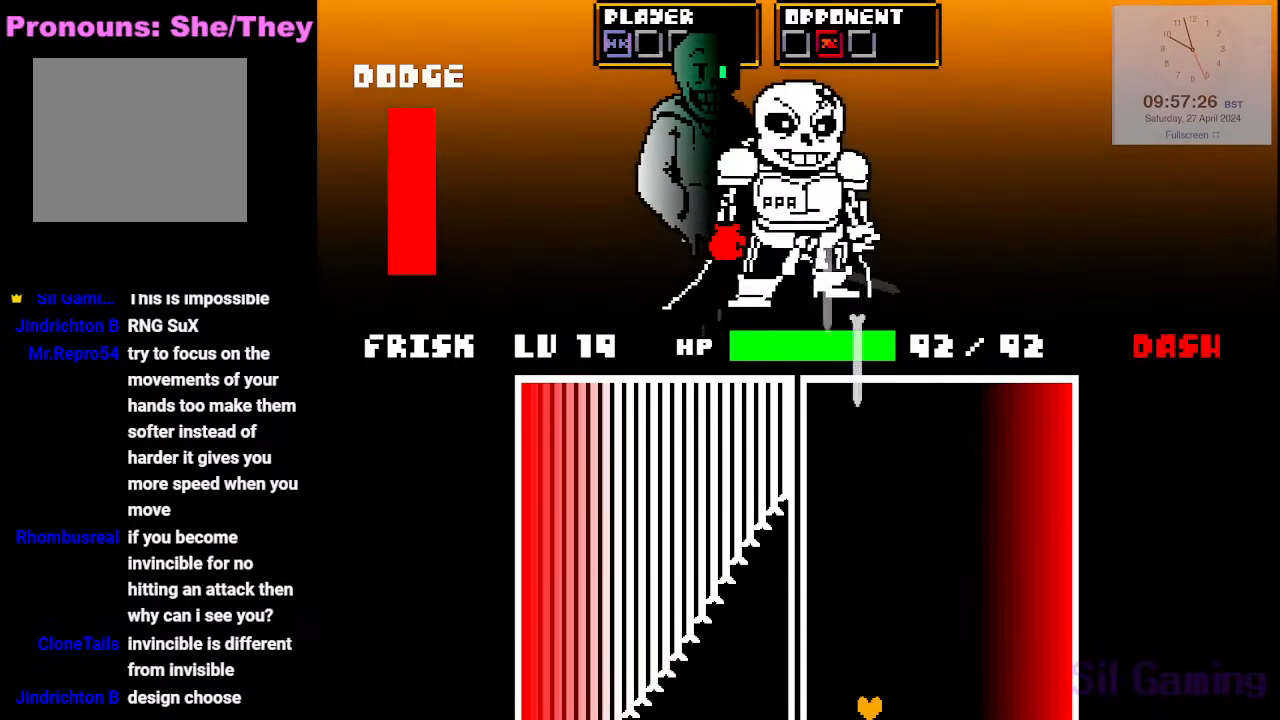
Gameplay with keyboard; each line is a JSON object with the keys held at the frame after it. "events" lists presses ("down") and releases ("up") of "a", "d", "down", "left", "right", "s", "up", "w", "x" and "z" between this image and that frame as [ms after this image, input, new state], when the widget could be followed in between. No other keys are recorded. Mouse input is not recorded.
{"keys": ["right"], "events": [[333, "left", "down"], [383, "left", "up"]]}
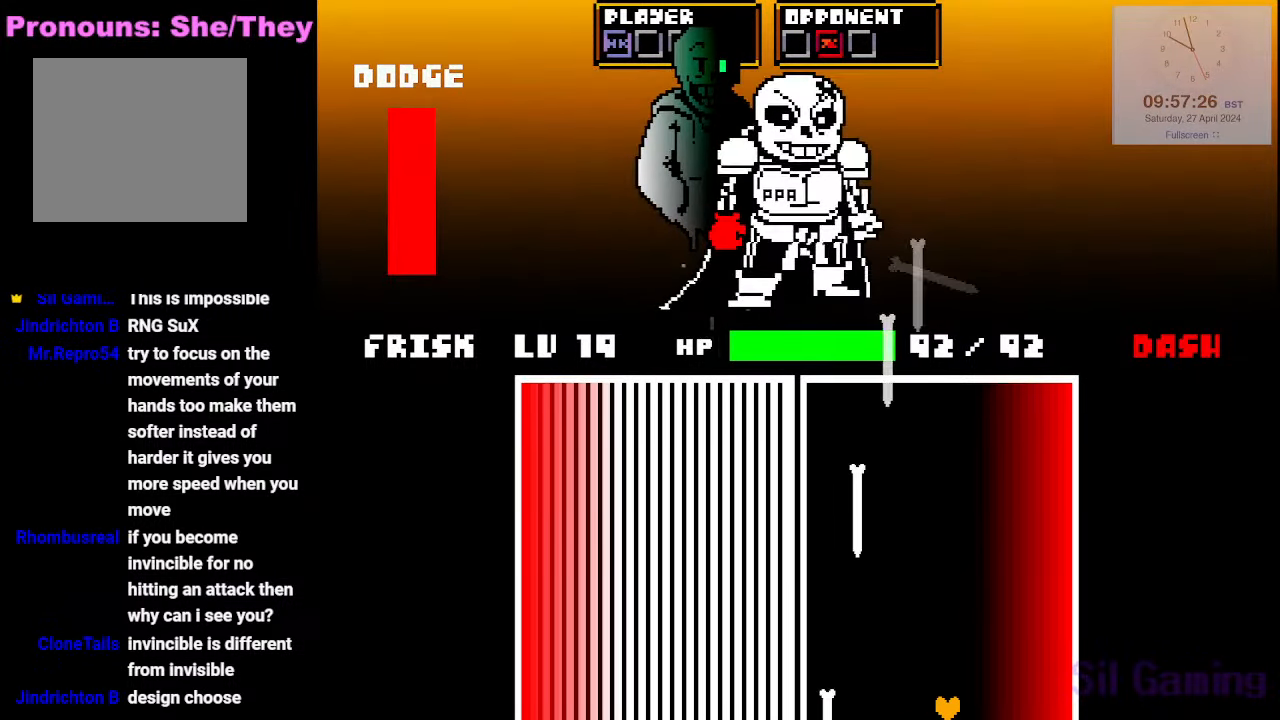
{"keys": ["right"], "events": [[216, "right", "up"], [300, "left", "down"], [350, "right", "down"], [400, "left", "up"]]}
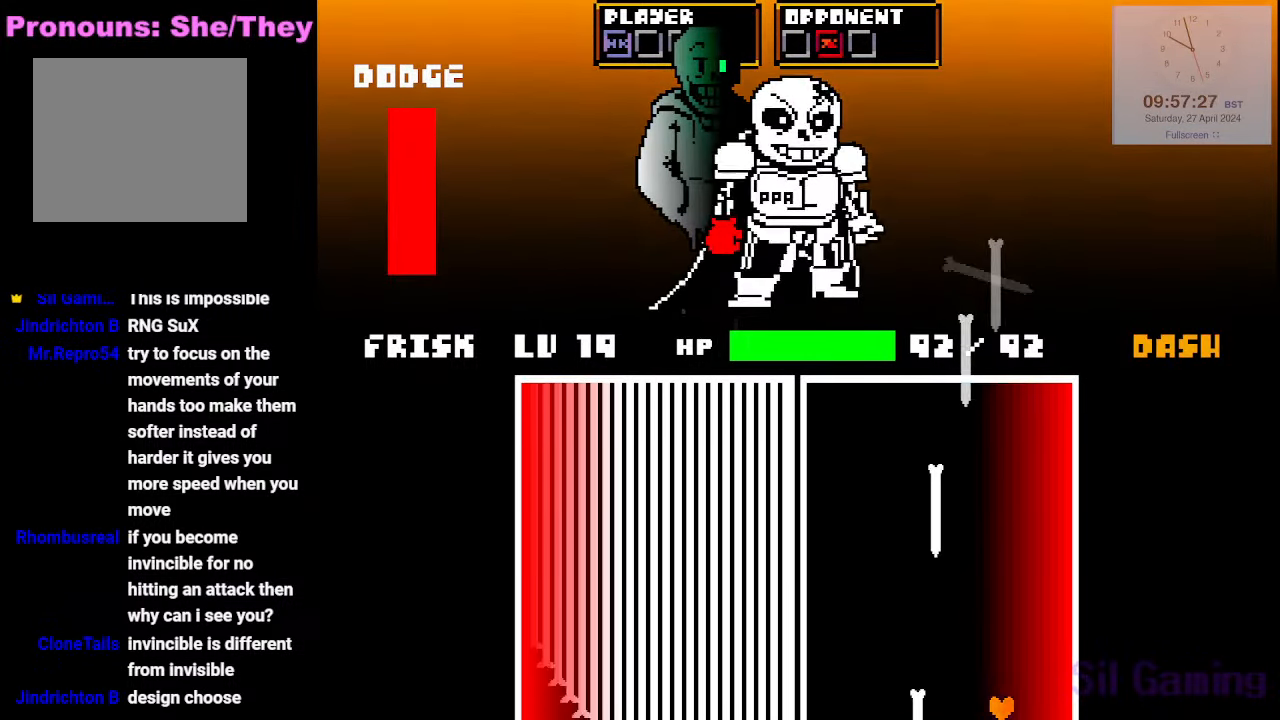
{"keys": ["up"], "events": [[216, "up", "down"], [450, "right", "up"]]}
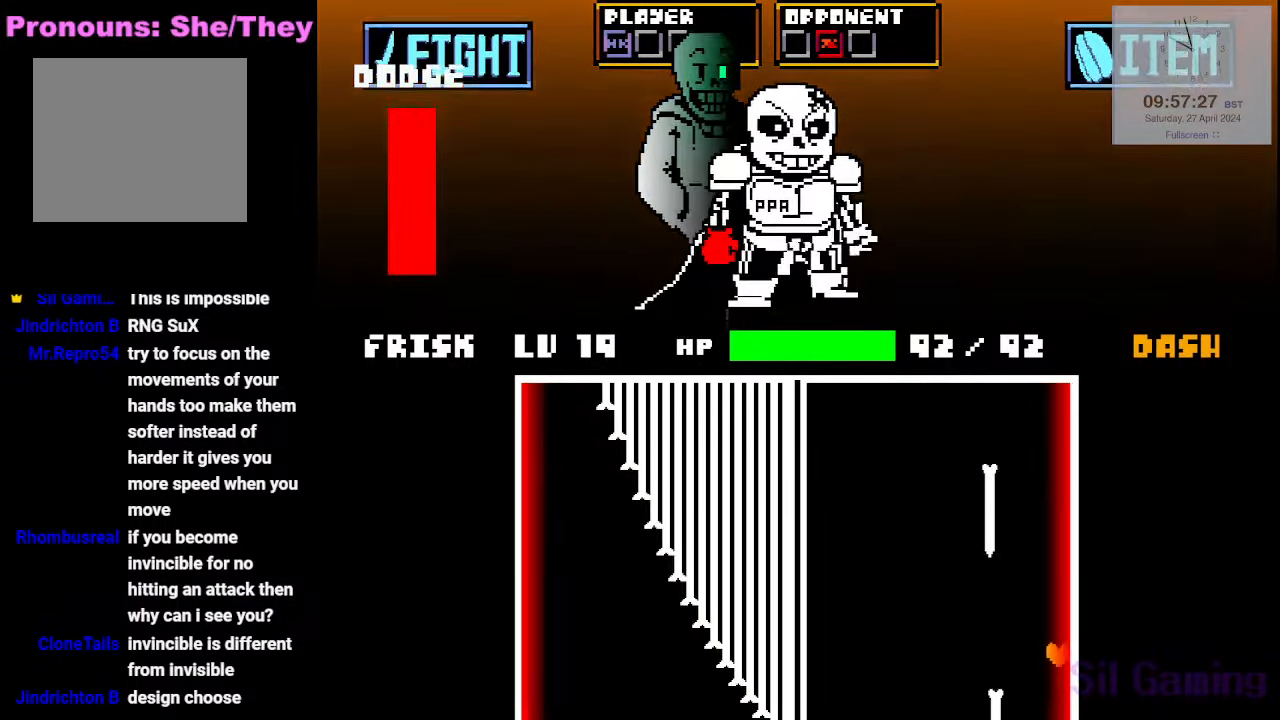
{"keys": ["left"], "events": [[233, "left", "down"], [283, "up", "up"]]}
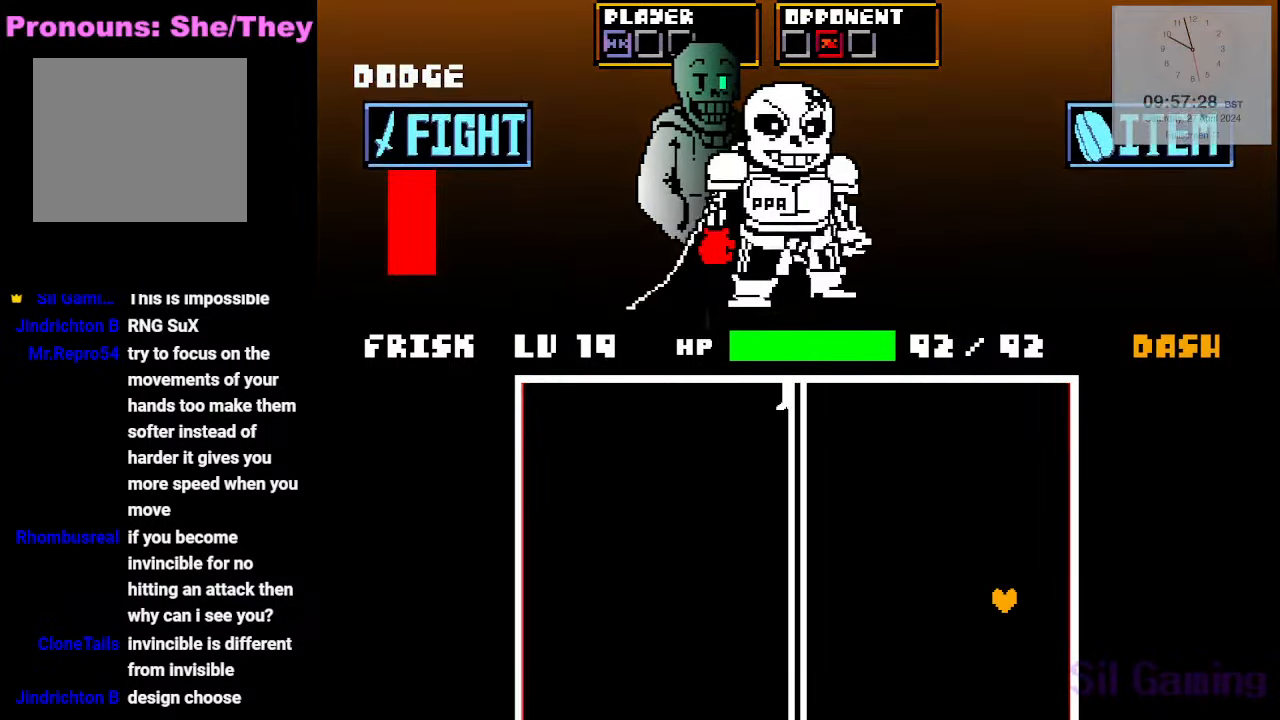
{"keys": [], "events": [[216, "left", "up"]]}
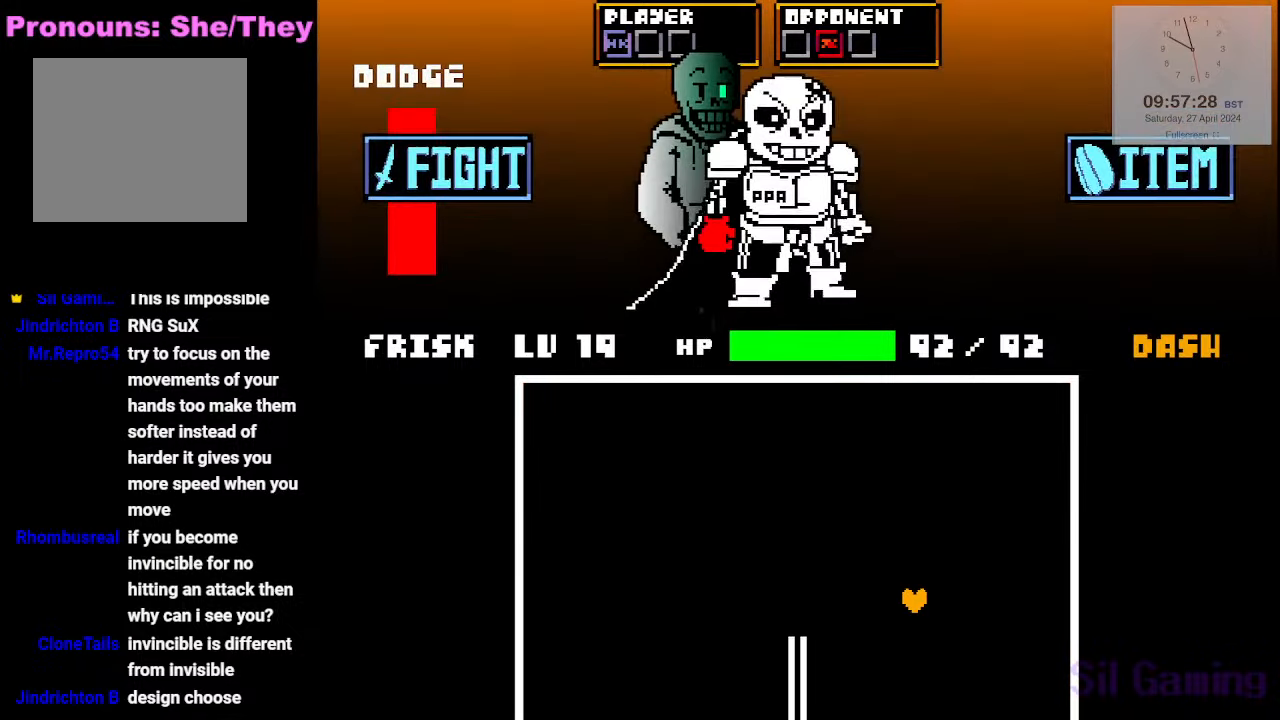
{"keys": ["z"], "events": [[183, "z", "down"], [216, "z", "up"], [266, "z", "down"], [316, "z", "up"], [366, "z", "down"], [450, "z", "up"], [500, "z", "down"]]}
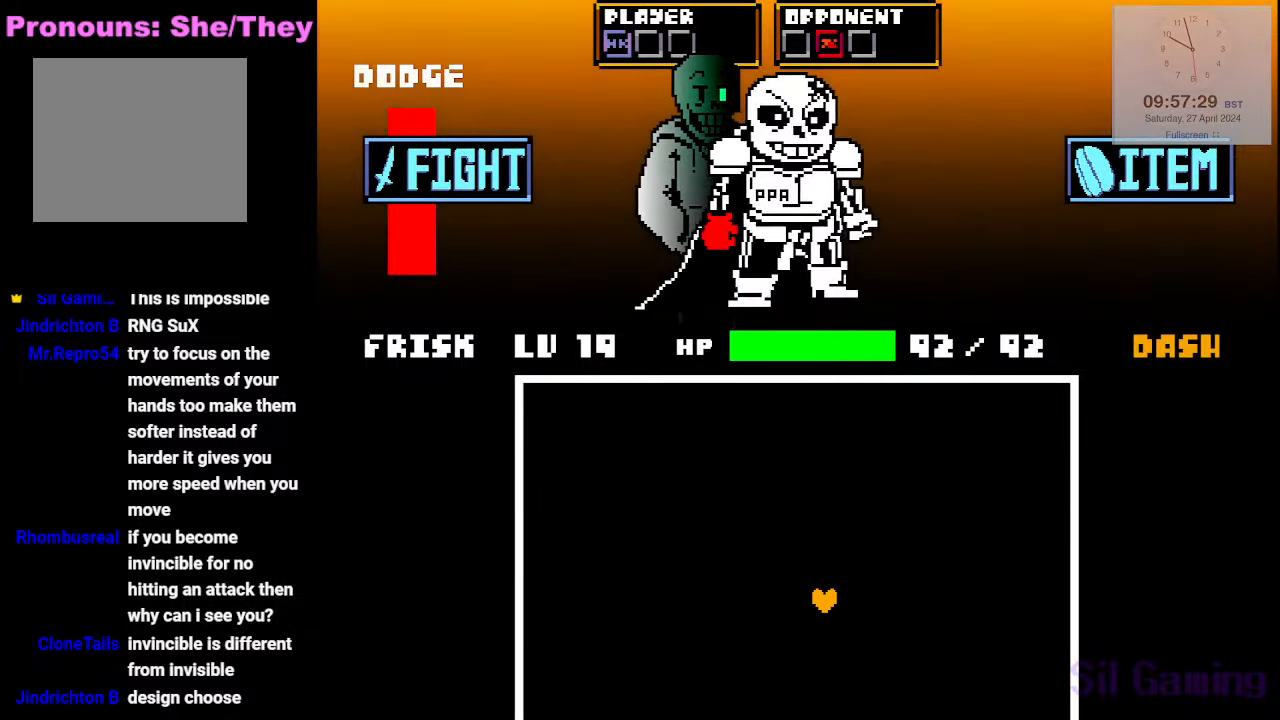
{"keys": [], "events": [[50, "z", "up"], [100, "z", "down"], [150, "z", "up"], [183, "z", "down"], [233, "z", "up"], [333, "z", "down"], [383, "z", "up"], [433, "z", "down"], [466, "z", "up"]]}
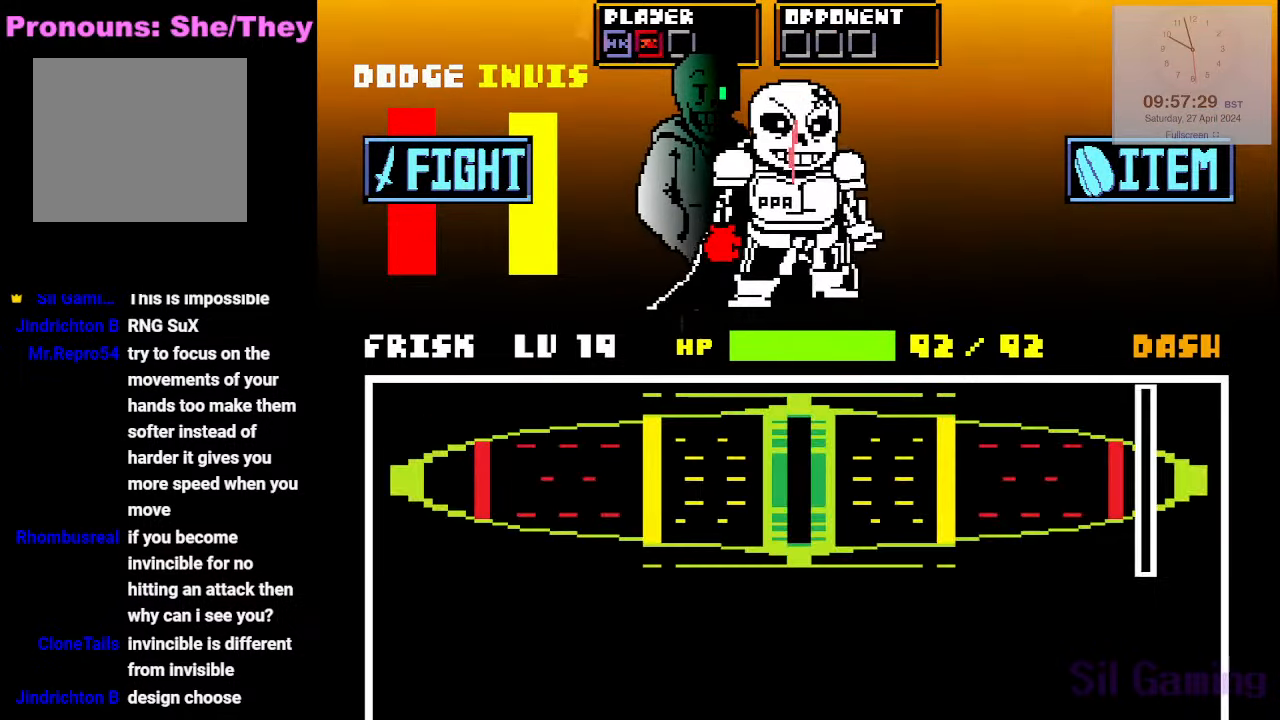
{"keys": [], "events": [[16, "z", "down"], [116, "z", "up"]]}
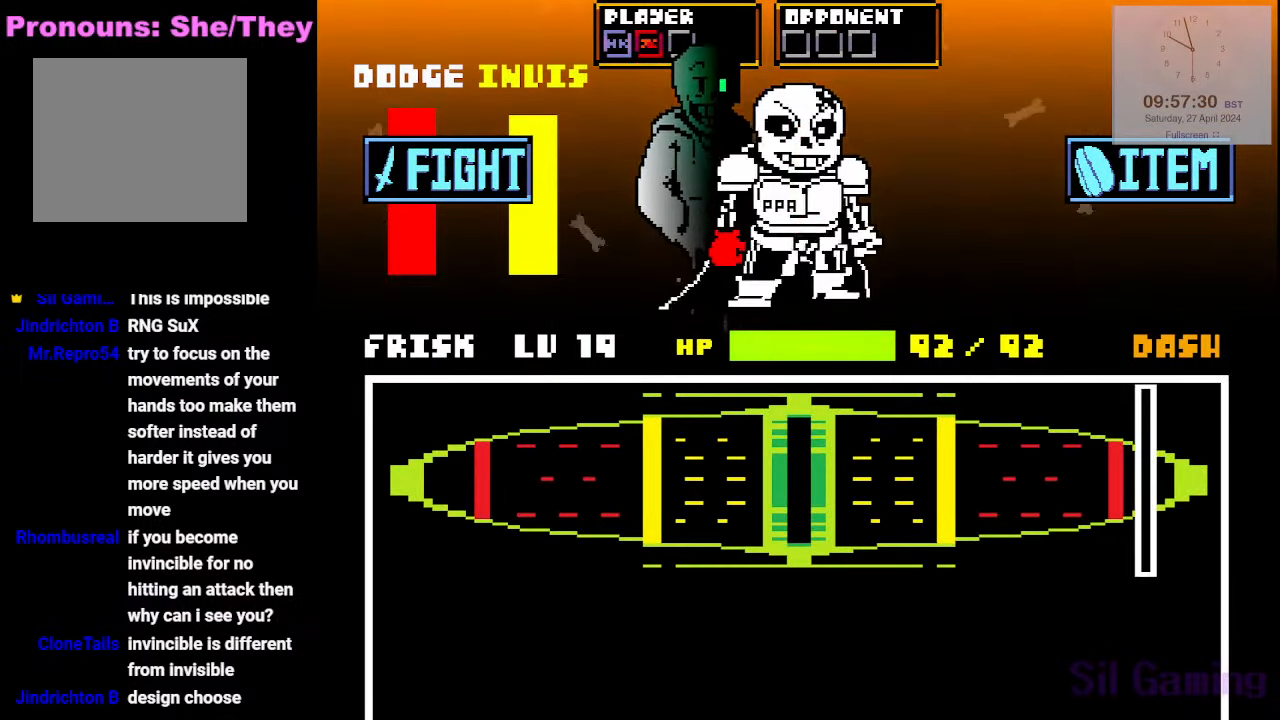
{"keys": [], "events": []}
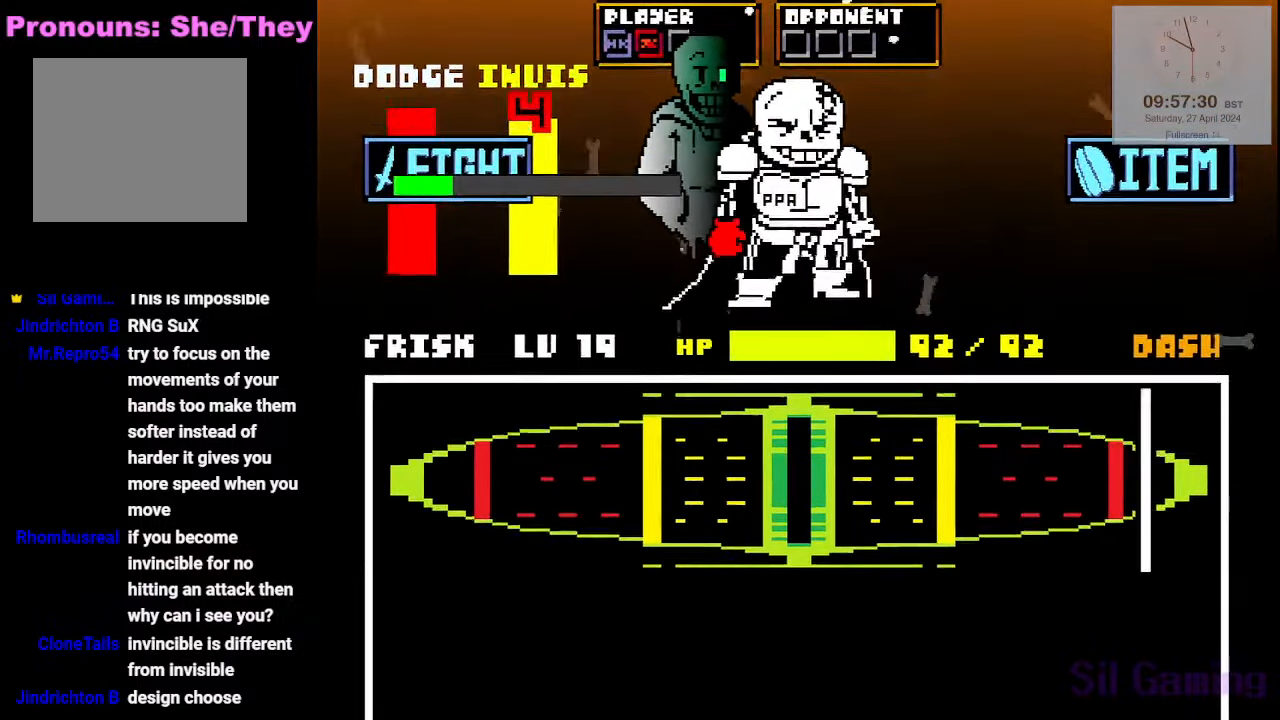
{"keys": [], "events": []}
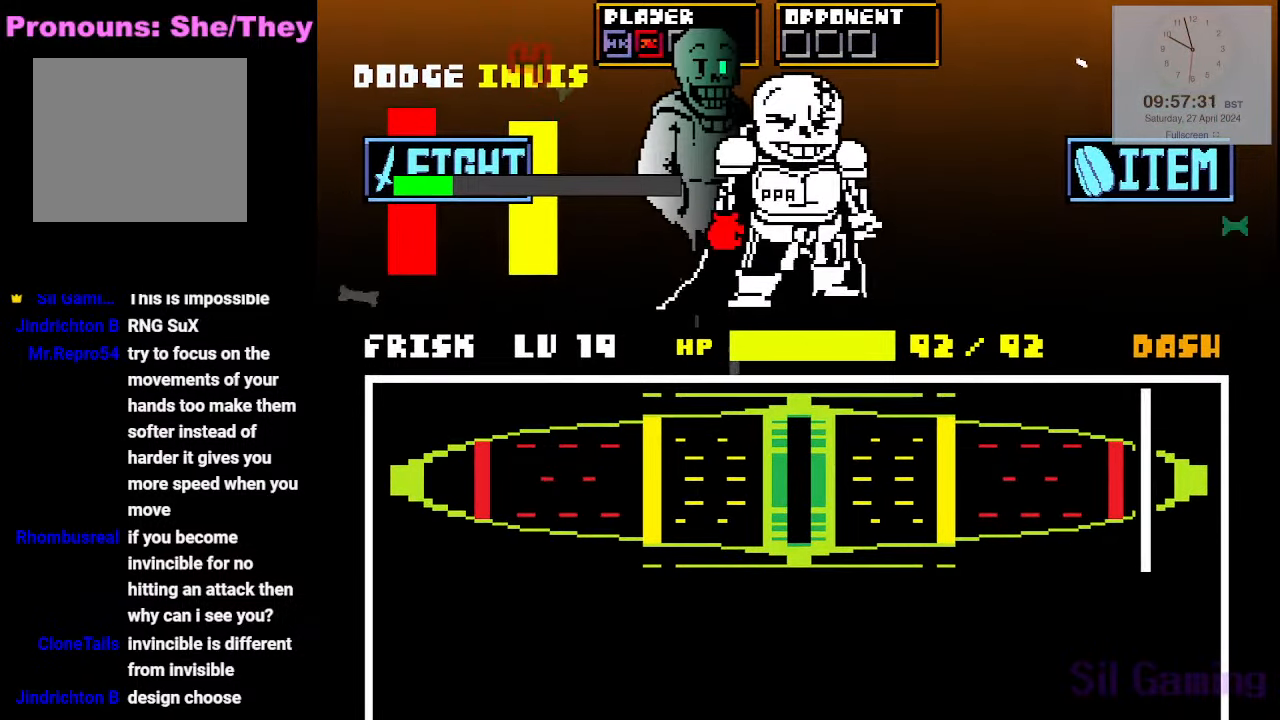
{"keys": ["x"], "events": [[400, "z", "down"], [450, "z", "up"], [483, "x", "down"]]}
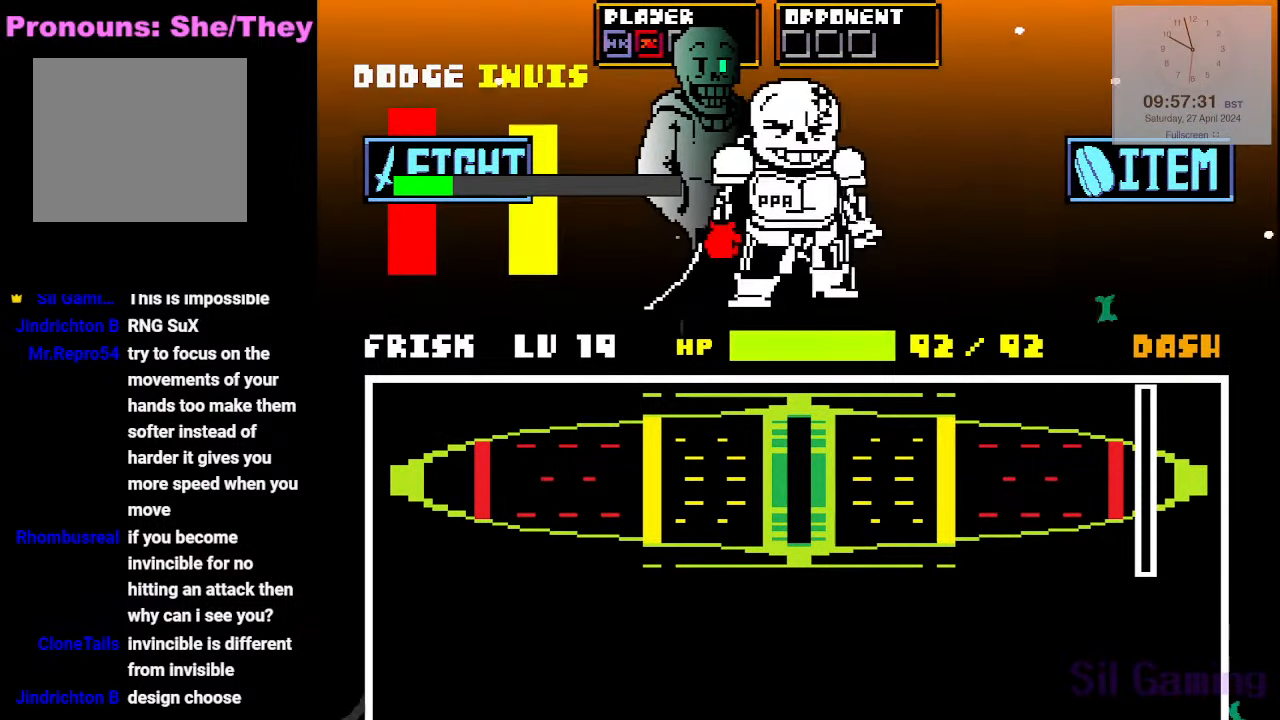
{"keys": ["z"], "events": [[33, "x", "up"], [33, "z", "down"], [83, "z", "up"], [133, "x", "down"], [133, "z", "down"], [183, "x", "up"], [183, "z", "up"], [216, "x", "down"], [266, "x", "up"], [266, "z", "down"], [366, "x", "down"], [416, "x", "up"], [466, "x", "down"], [466, "z", "up"], [500, "x", "up"], [500, "z", "down"]]}
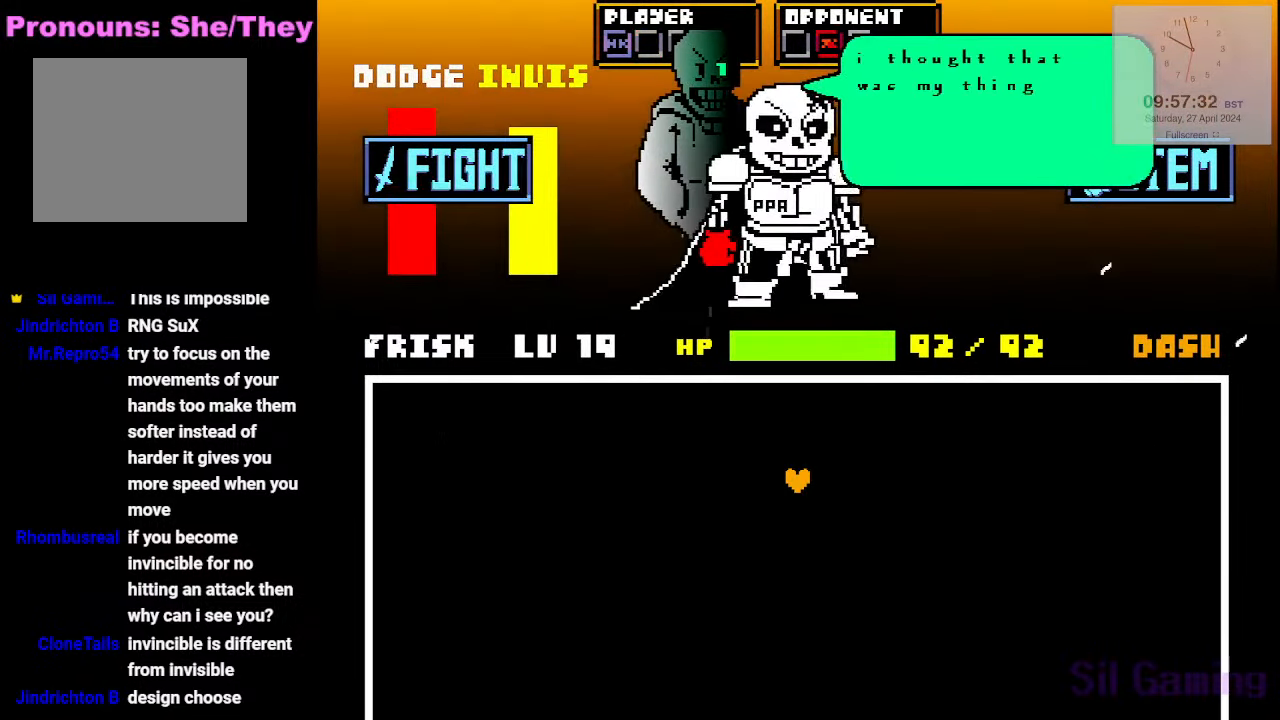
{"keys": [], "events": [[100, "x", "down"], [100, "z", "up"], [200, "x", "up"], [200, "z", "down"], [233, "x", "down"], [233, "z", "up"], [283, "x", "up"], [283, "z", "down"], [333, "z", "up"], [383, "x", "down"], [433, "x", "up"], [433, "z", "down"], [466, "z", "up"]]}
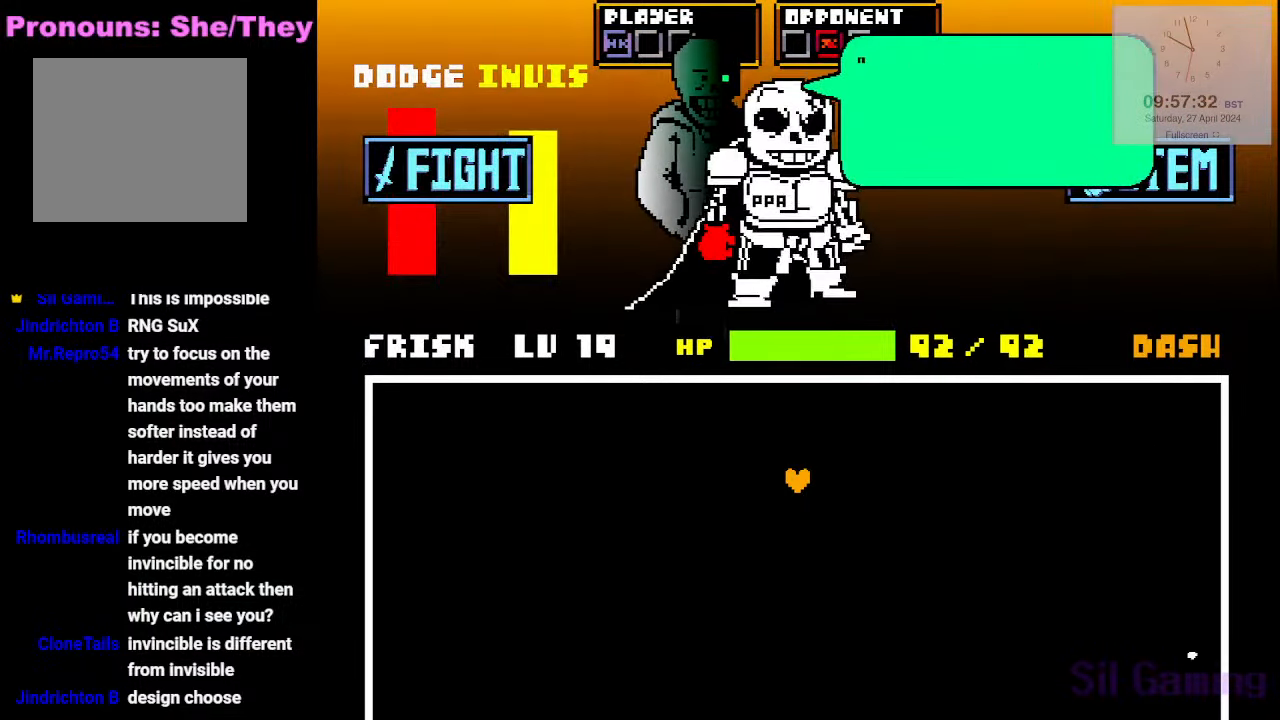
{"keys": [], "events": [[16, "x", "down"], [66, "x", "up"], [66, "z", "down"], [116, "z", "up"], [166, "x", "down"], [200, "x", "up"], [200, "z", "down"], [250, "x", "down"], [250, "z", "up"], [300, "x", "up"], [300, "z", "down"], [350, "z", "up"], [433, "z", "down"], [483, "z", "up"]]}
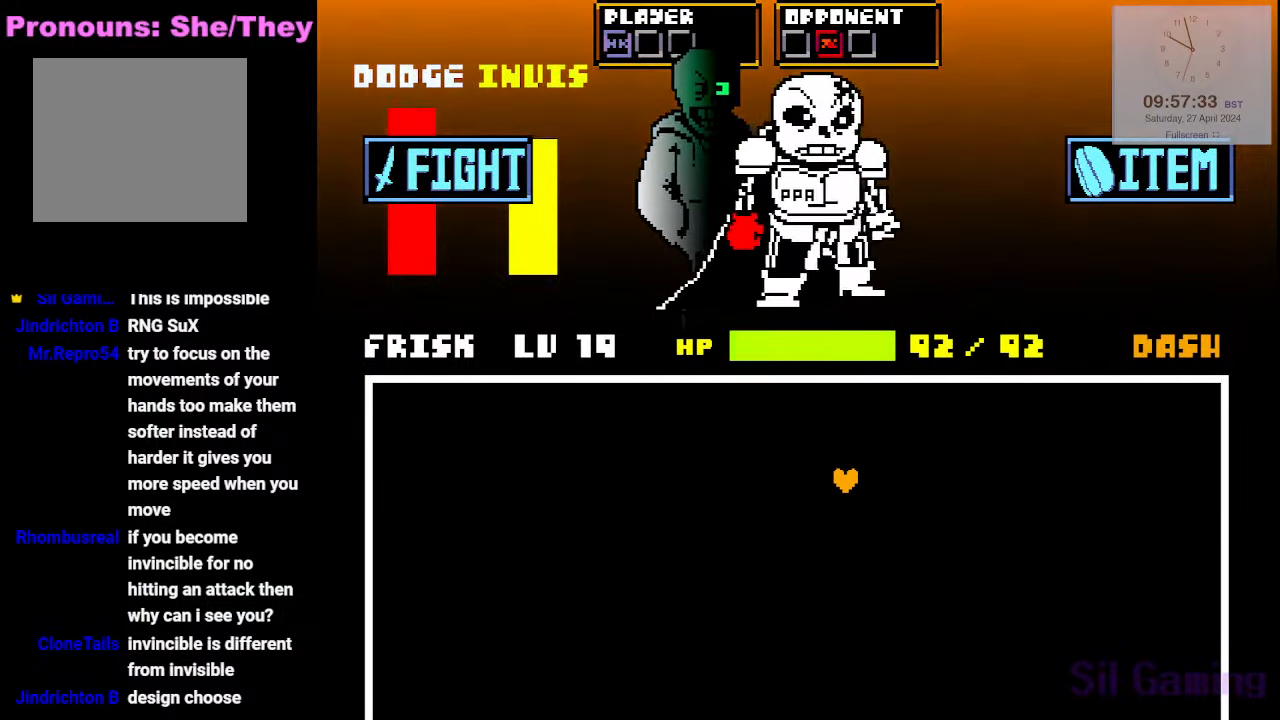
{"keys": ["left"], "events": [[266, "down", "down"], [266, "left", "down"], [316, "down", "up"]]}
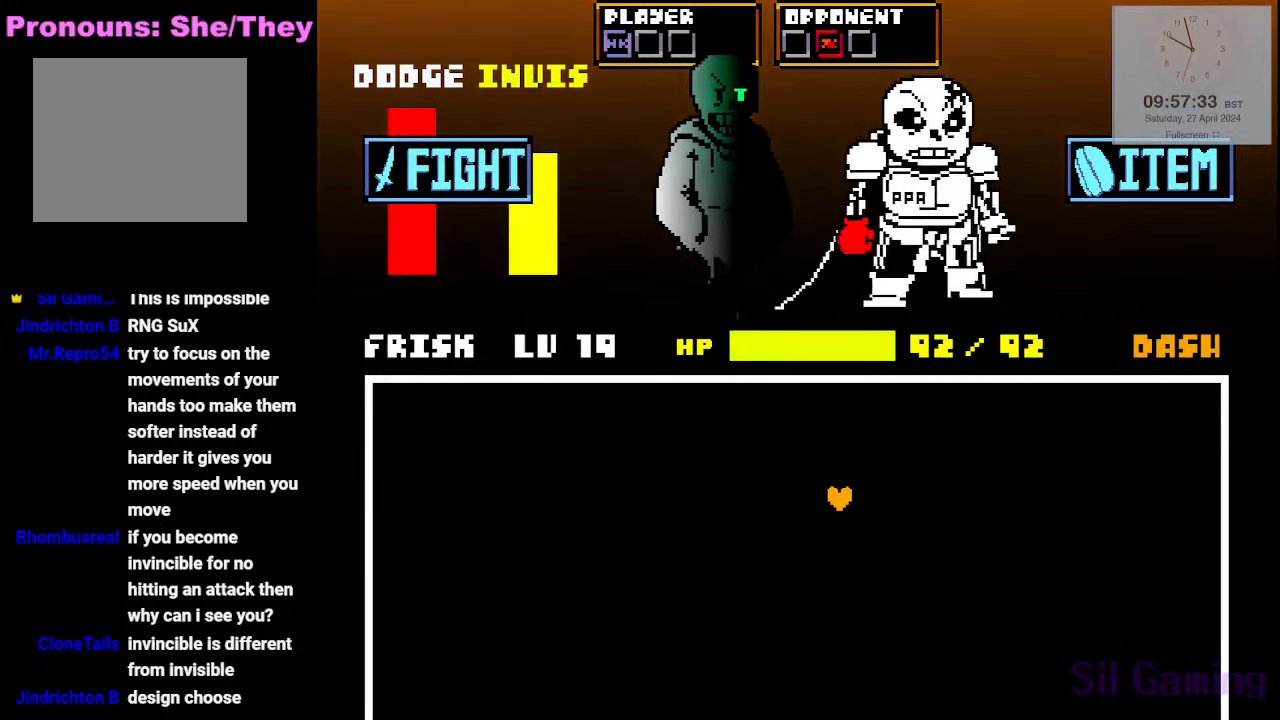
{"keys": ["left"], "events": [[333, "up", "down"], [383, "up", "up"]]}
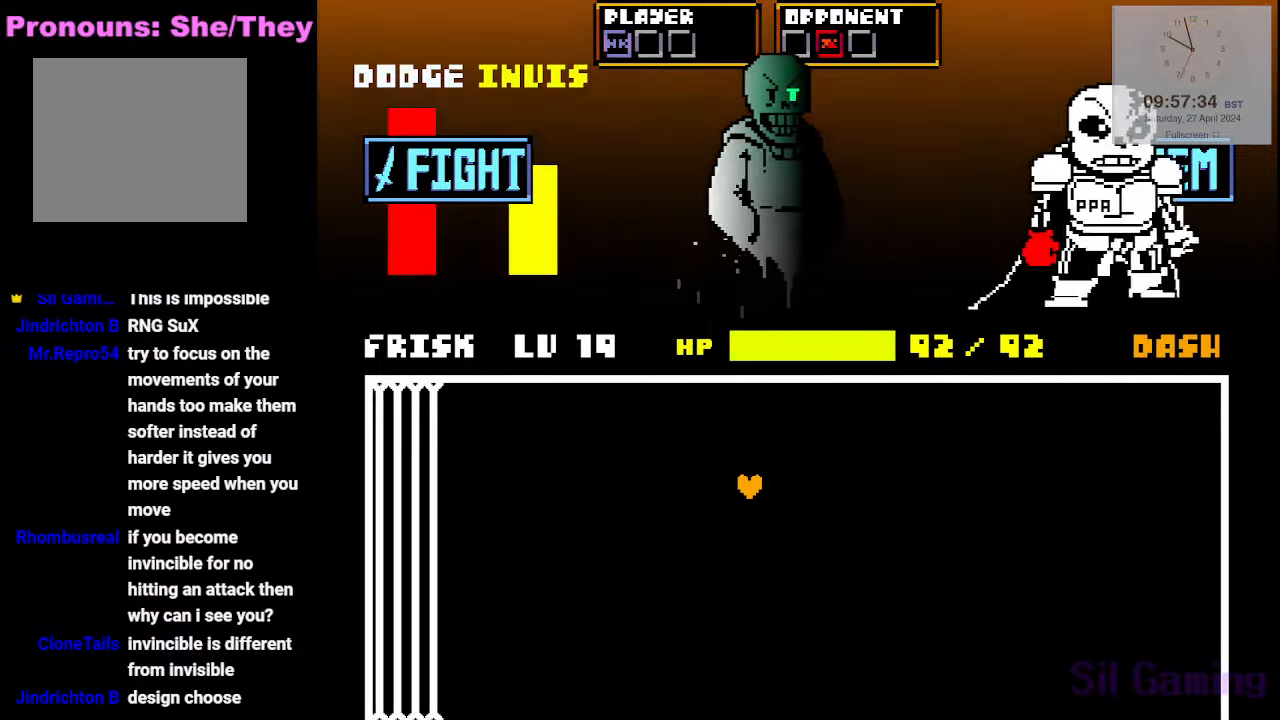
{"keys": ["left", "right"], "events": [[250, "left", "up"], [250, "right", "down"], [483, "left", "down"]]}
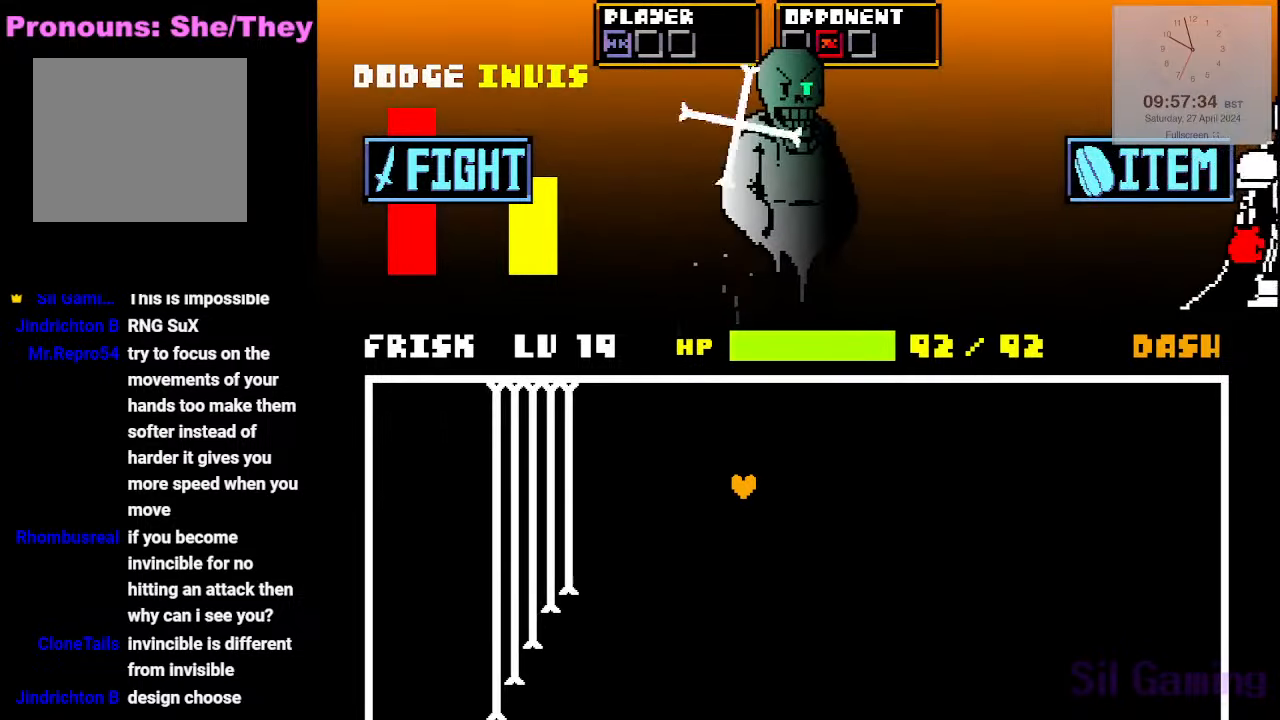
{"keys": ["down", "right"], "events": [[33, "left", "up"], [83, "down", "down"], [83, "right", "up"], [133, "down", "up"], [133, "left", "down"], [166, "down", "down"], [166, "right", "down"], [216, "left", "up"]]}
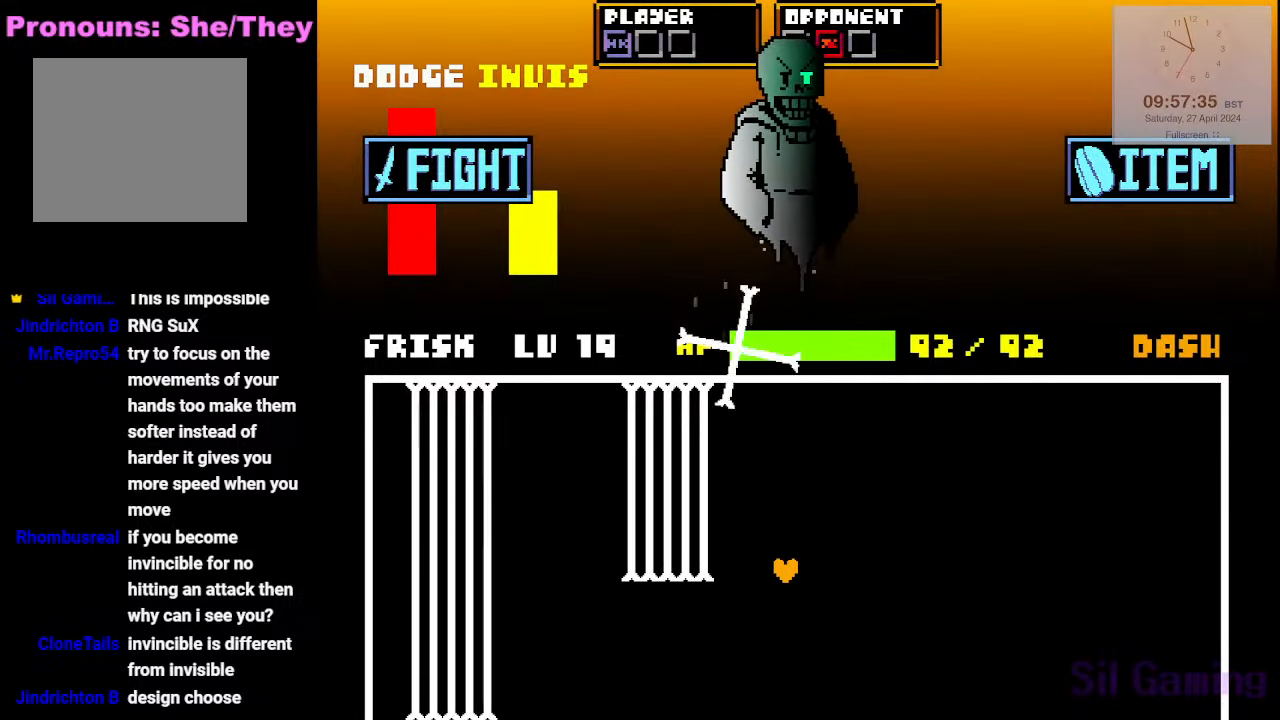
{"keys": ["right"], "events": [[200, "down", "up"]]}
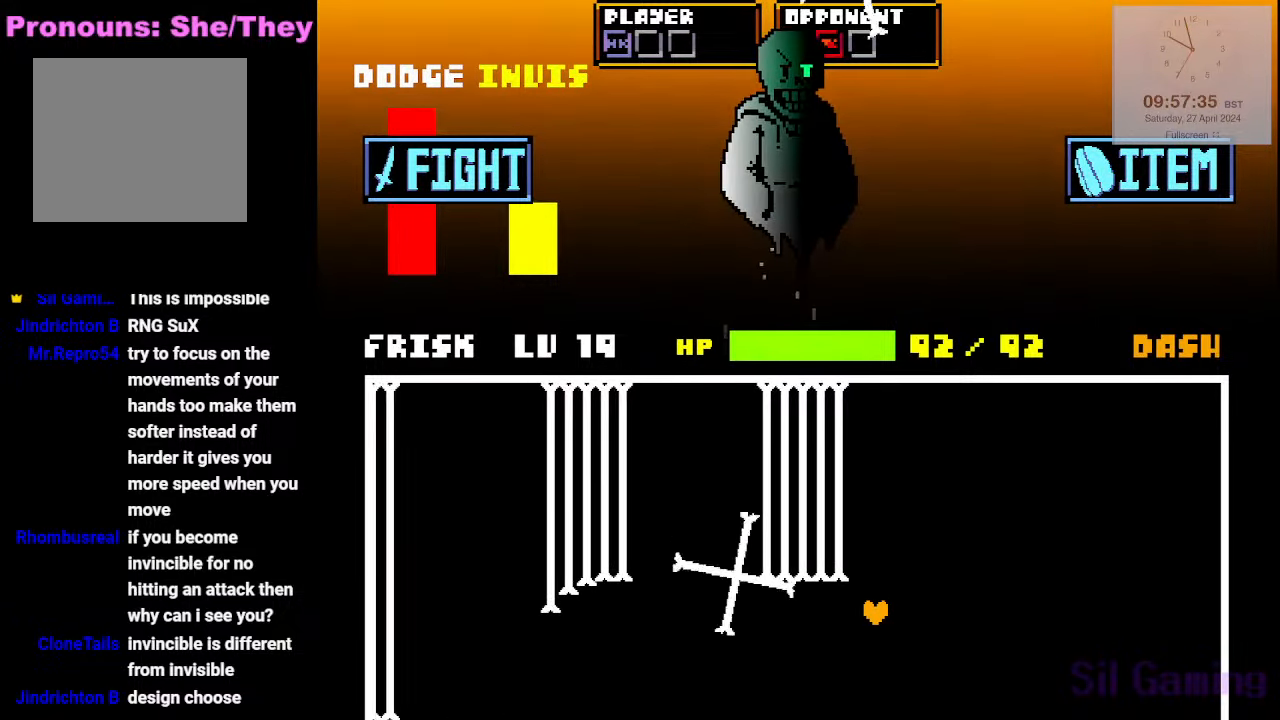
{"keys": ["left"], "events": [[116, "left", "down"], [116, "right", "up"]]}
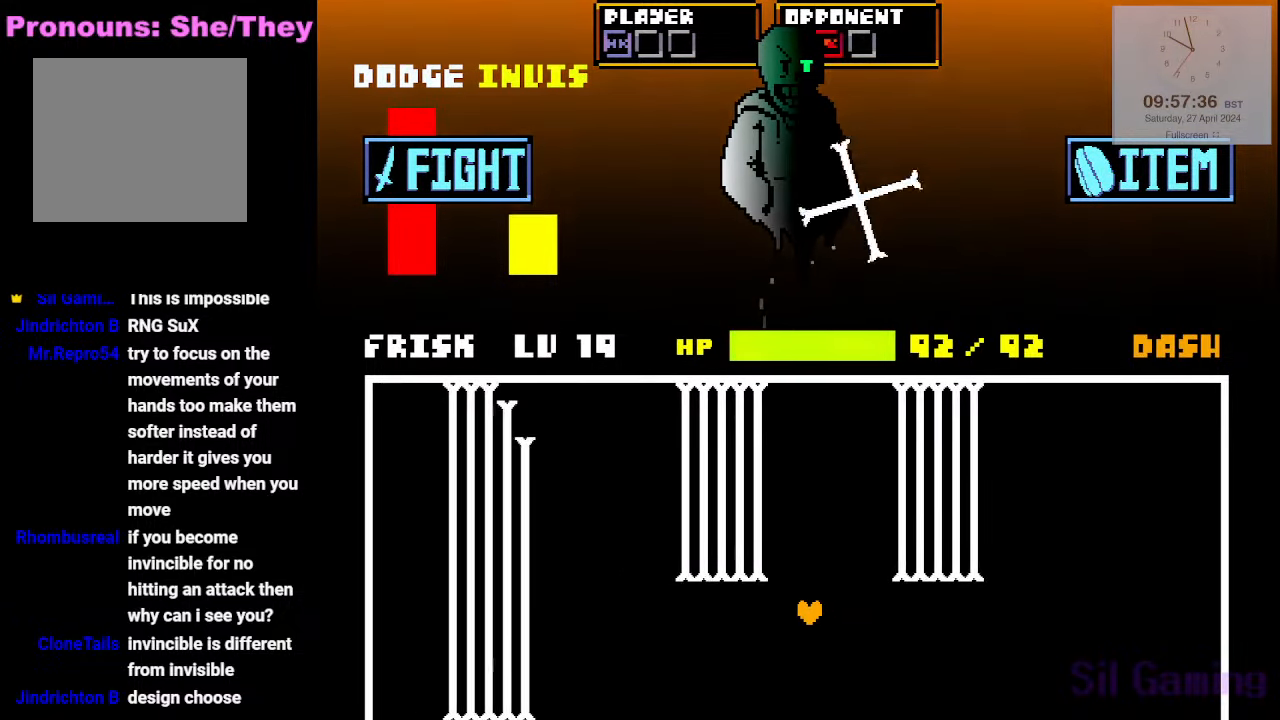
{"keys": ["right", "up"], "events": [[316, "up", "down"], [450, "left", "up"], [450, "right", "down"]]}
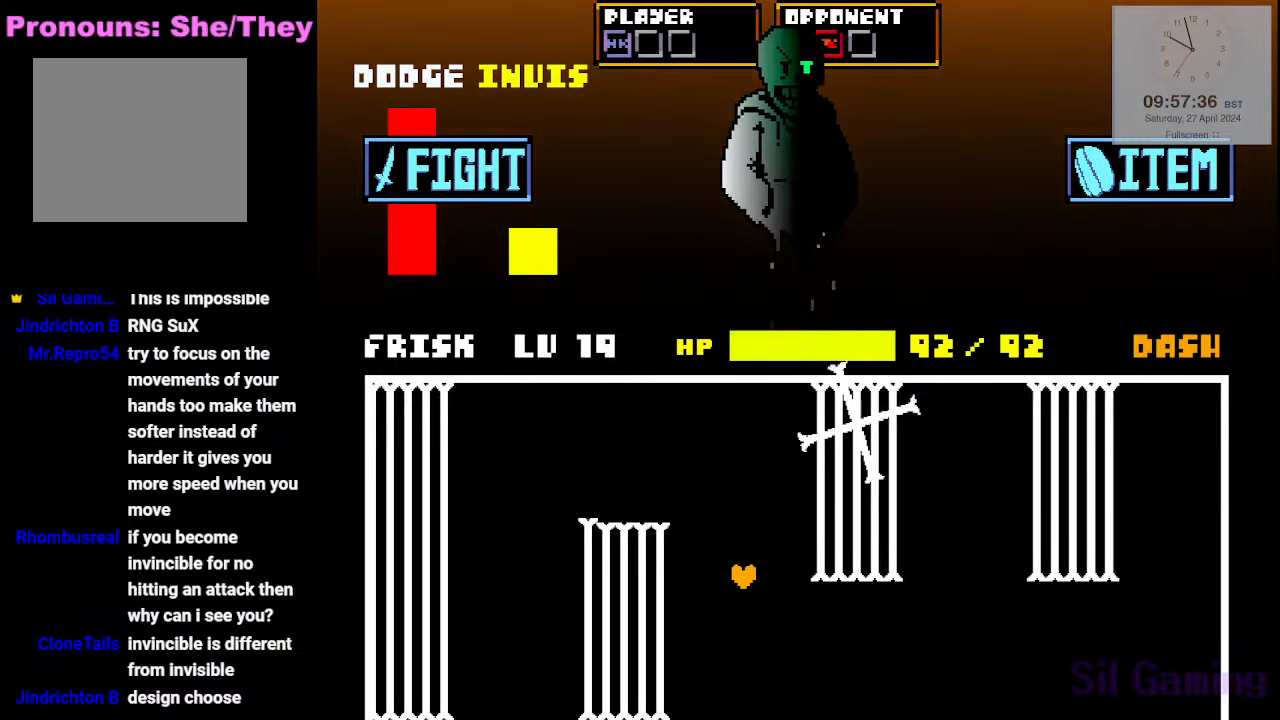
{"keys": ["left"], "events": [[283, "left", "down"], [283, "right", "up"], [433, "up", "up"]]}
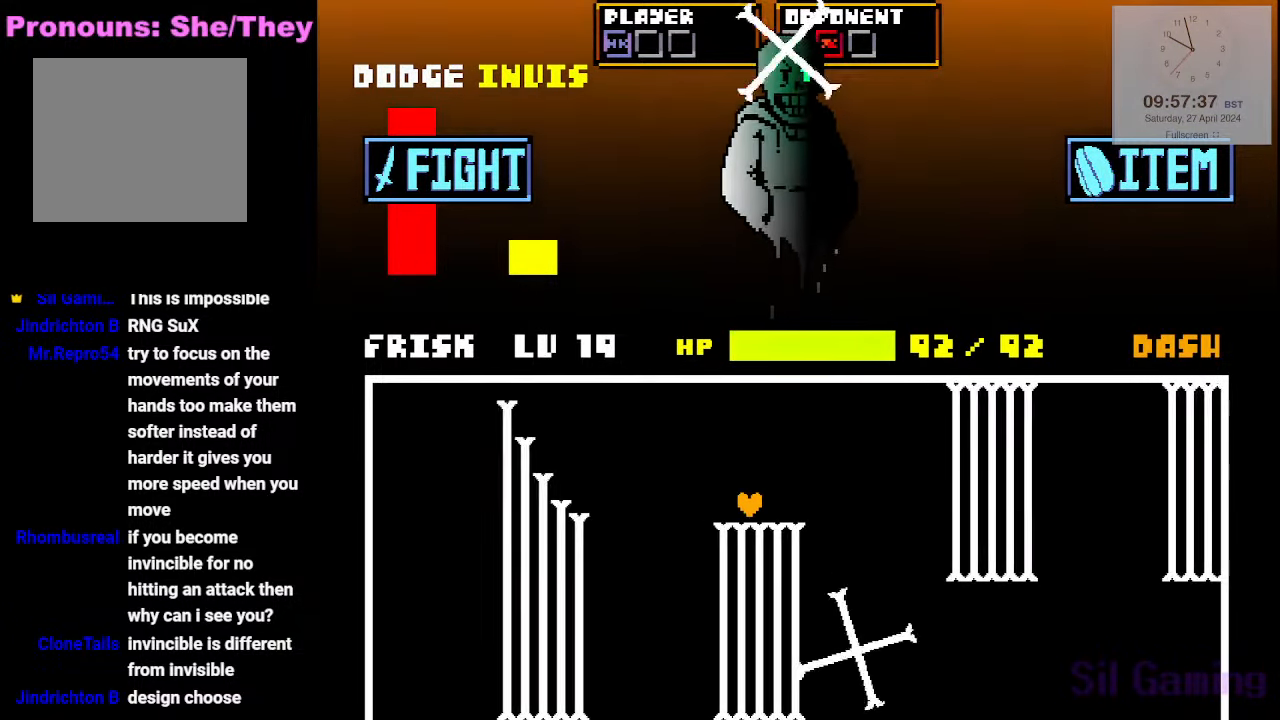
{"keys": ["left"], "events": [[250, "left", "up"], [250, "right", "down"], [400, "left", "down"], [433, "right", "up"]]}
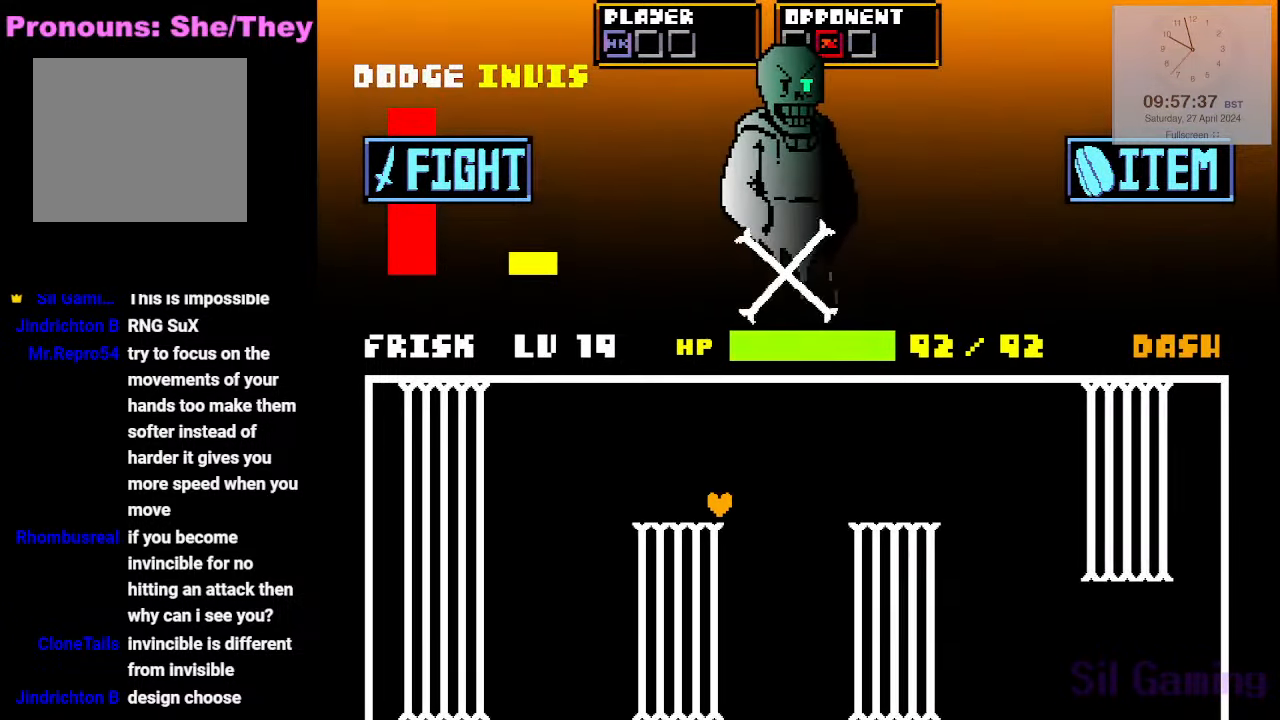
{"keys": ["left", "up"], "events": [[216, "up", "down"], [316, "left", "up"], [316, "right", "down"], [366, "up", "up"], [466, "left", "down"], [466, "right", "up"], [466, "up", "down"]]}
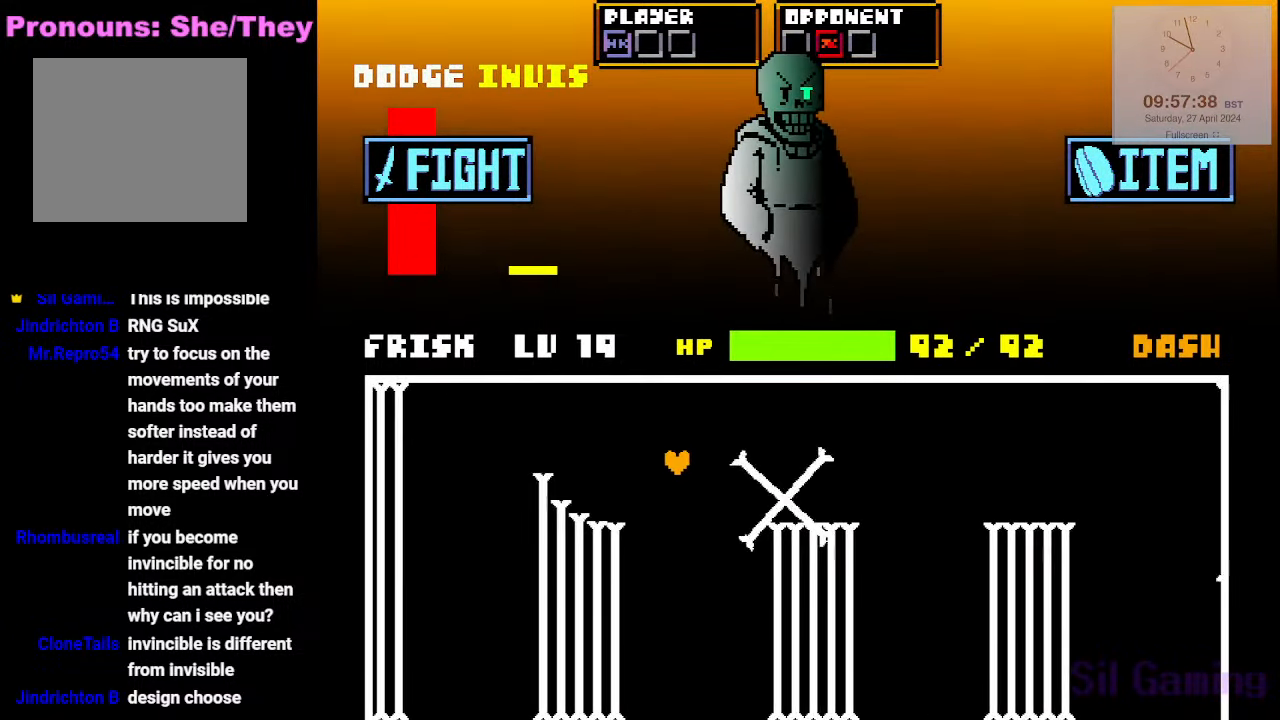
{"keys": ["down", "right"], "events": [[50, "right", "down"], [100, "left", "up"], [100, "up", "up"], [233, "down", "down"], [233, "left", "down"], [283, "down", "up"], [283, "right", "up"], [333, "down", "down"], [383, "left", "up"], [383, "right", "down"]]}
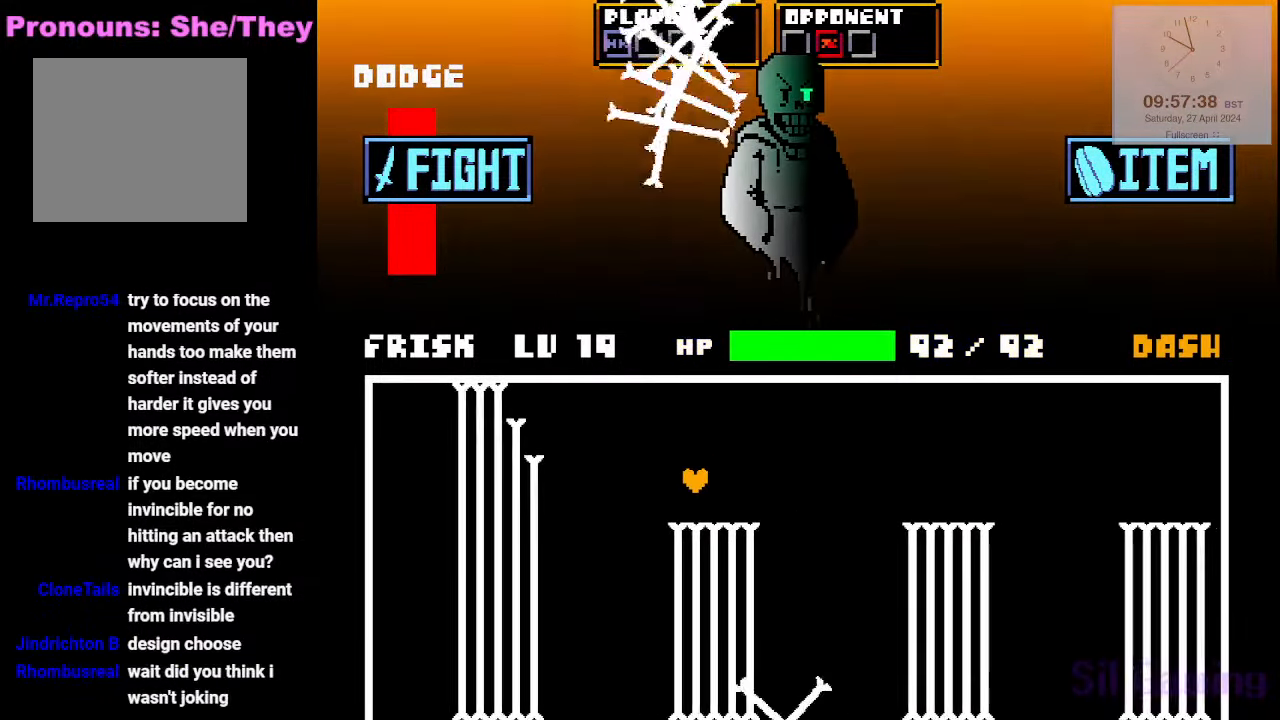
{"keys": ["right"], "events": [[66, "down", "up"], [300, "left", "down"], [400, "left", "up"]]}
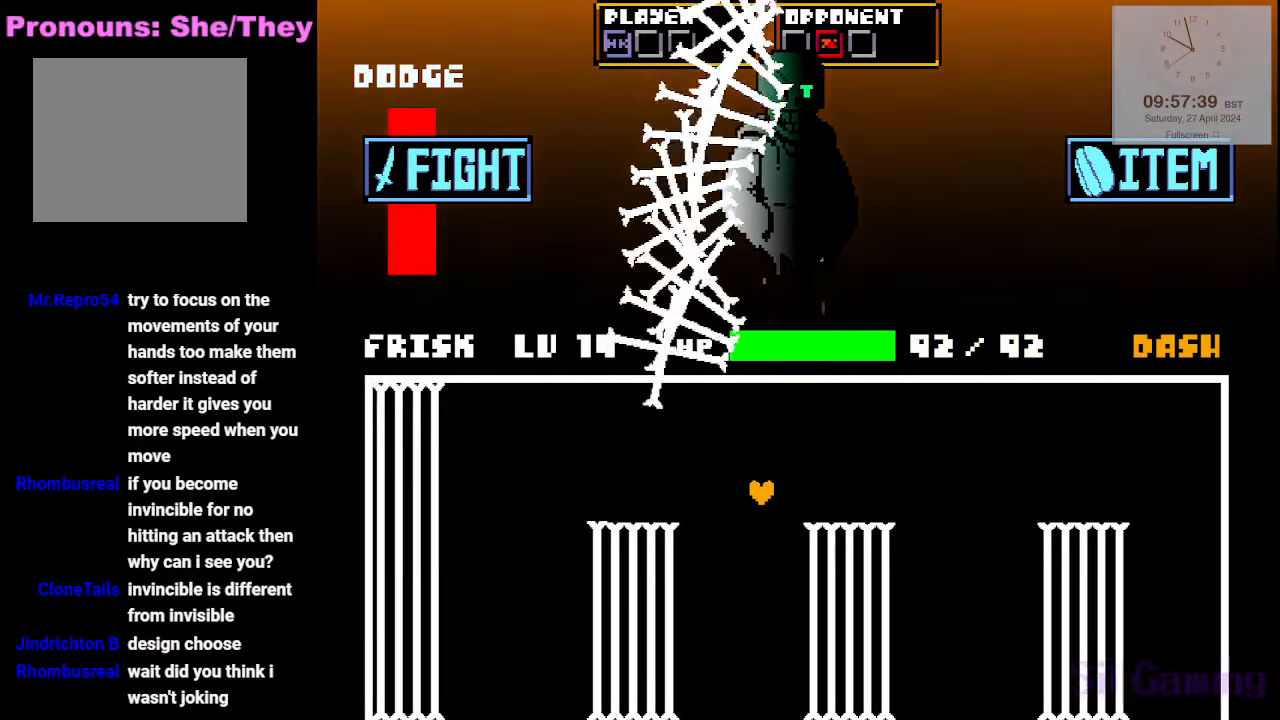
{"keys": ["left"], "events": [[500, "left", "down"], [500, "right", "up"]]}
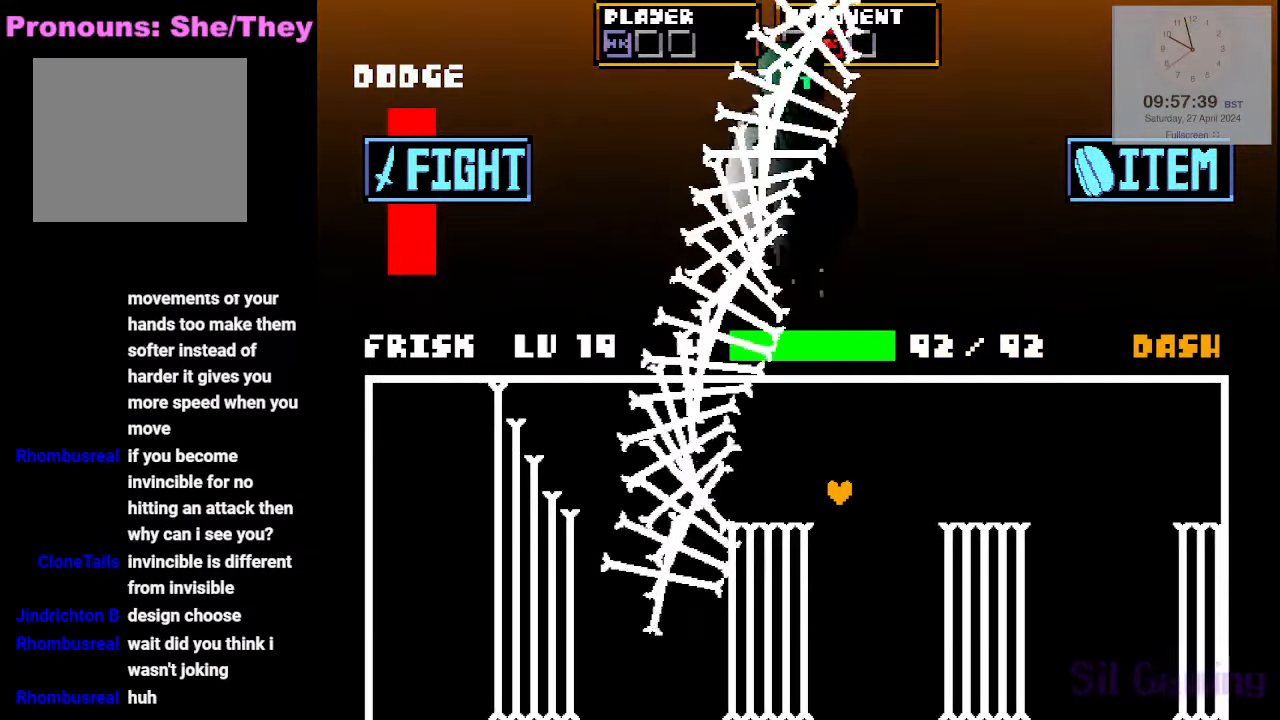
{"keys": ["right"], "events": [[100, "left", "up"], [100, "right", "down"], [333, "left", "down"], [333, "right", "up"], [433, "left", "up"], [433, "right", "down"]]}
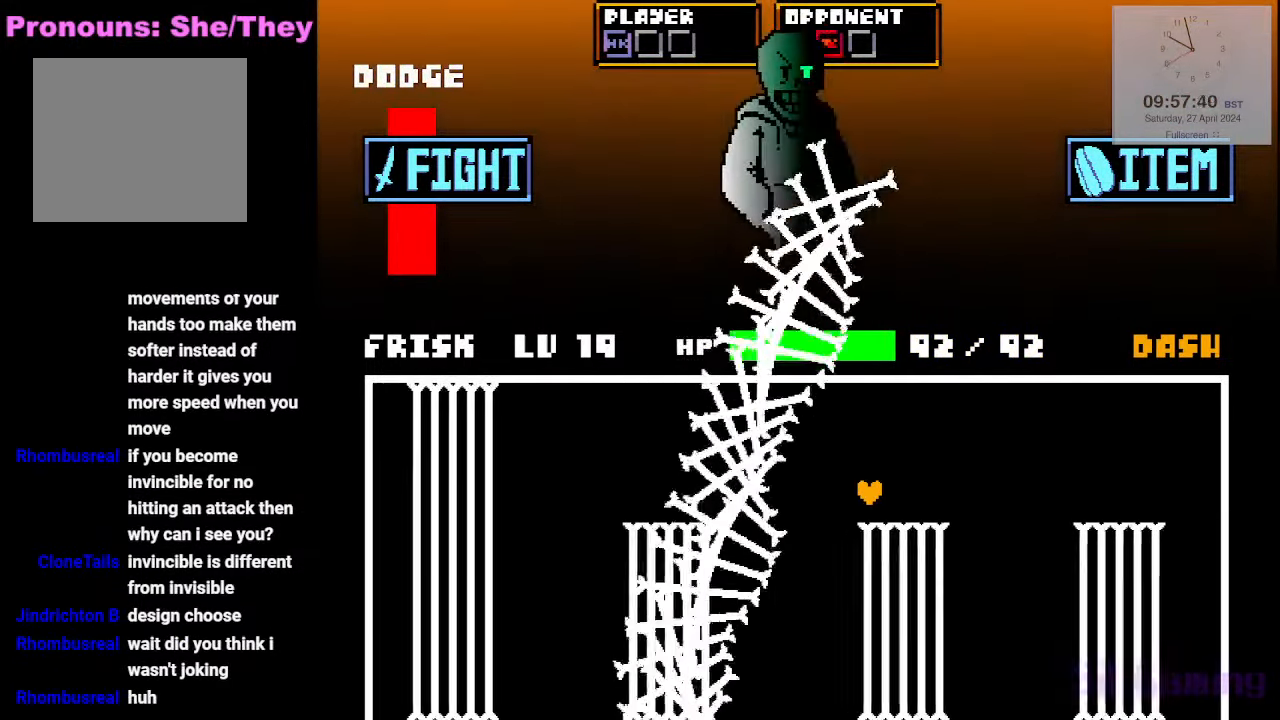
{"keys": ["right"], "events": [[166, "left", "down"], [200, "left", "up"]]}
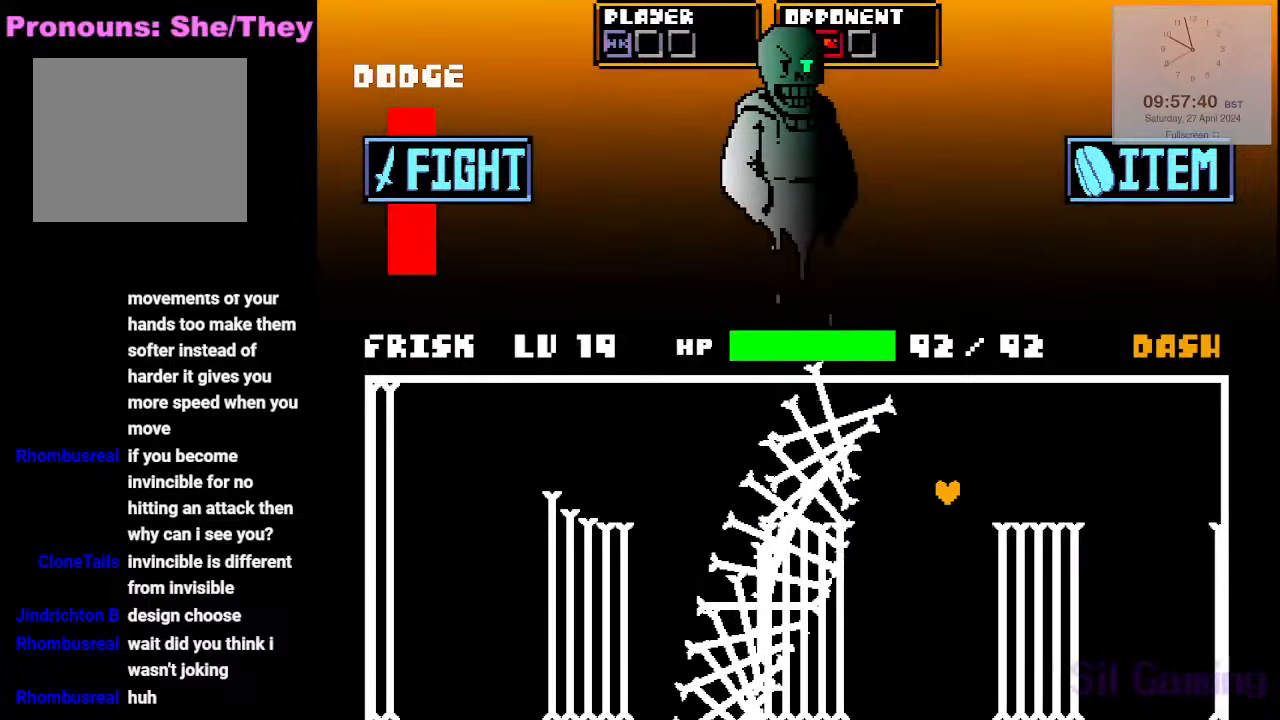
{"keys": ["left"], "events": [[133, "left", "down"], [183, "right", "up"]]}